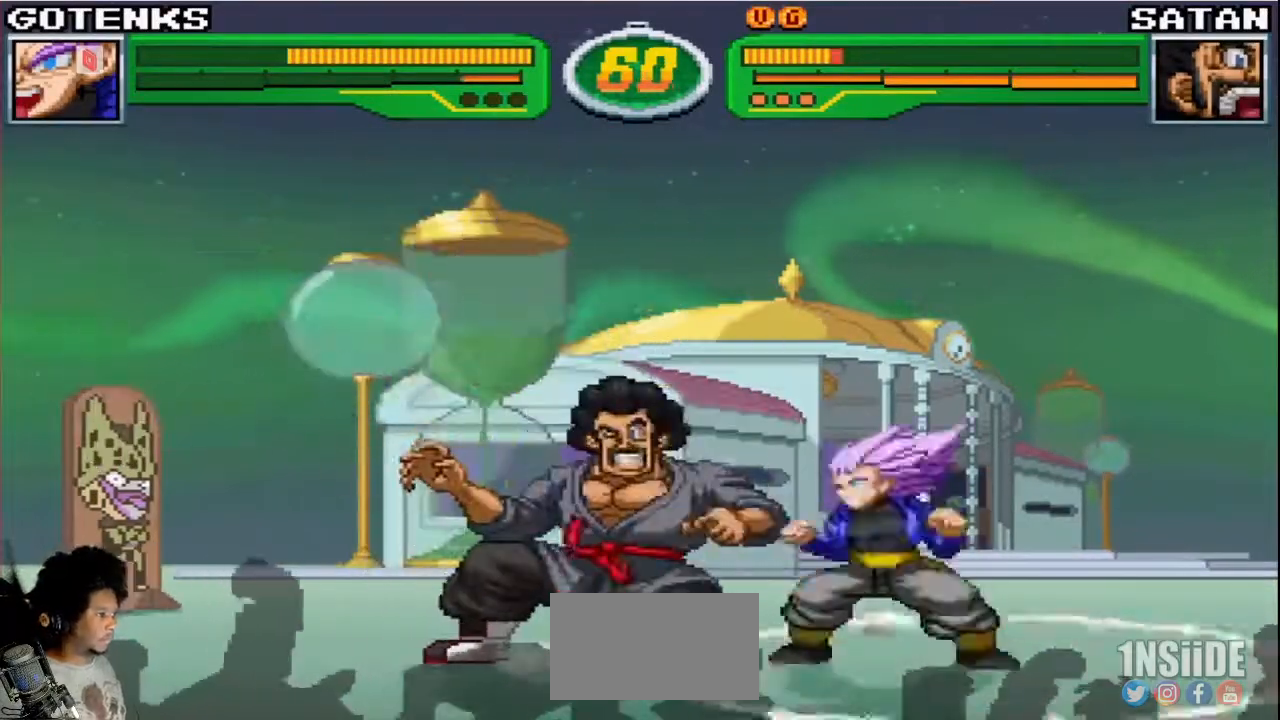
Gameplay with a controller (arcade stick); each line is a JSON object with the inputs held at the frame after it. "events" lists button and stick changes between this image and that frame as [ms after this image, input, new state], when the widget could be followed in between. Not read: L3 R3.
{"buttons": [], "left_stick": "center", "events": [[50, "CROSS", "down"], [117, "CROSS", "up"], [317, "TRIANGLE", "down"], [400, "TRIANGLE", "up"]]}
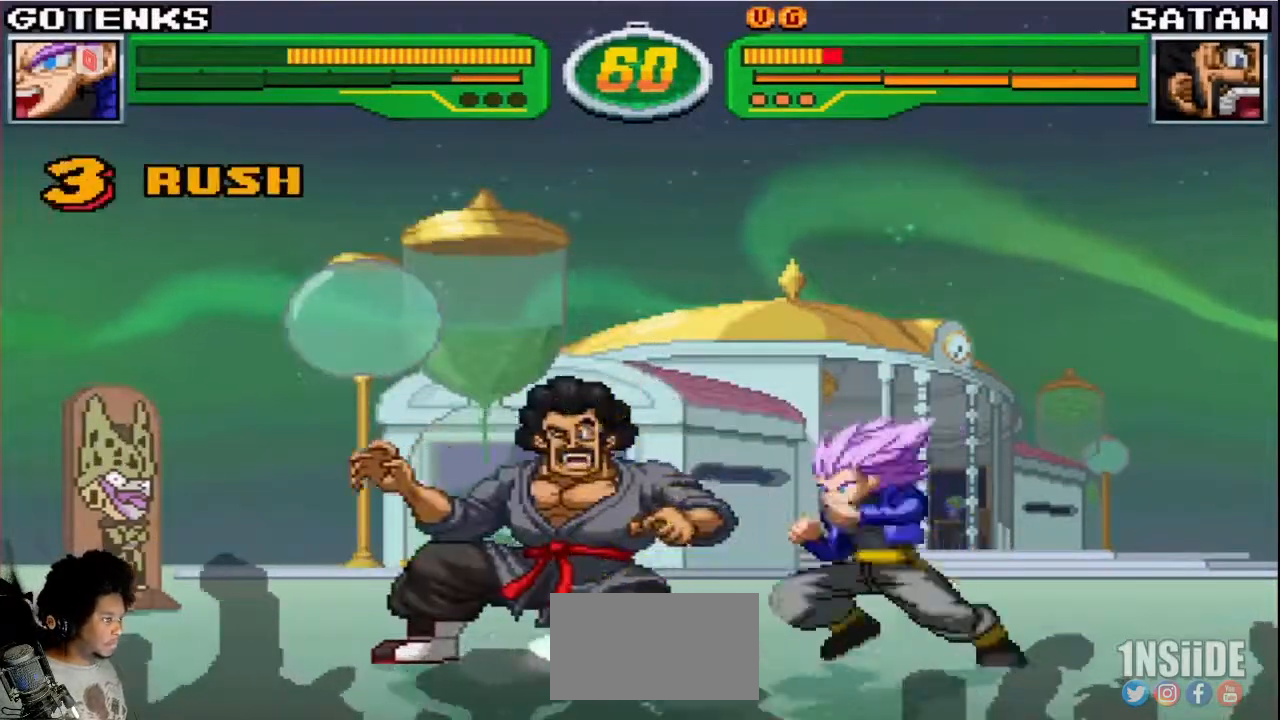
{"buttons": [], "left_stick": "center", "events": [[50, "SQUARE", "down"], [167, "SQUARE", "up"]]}
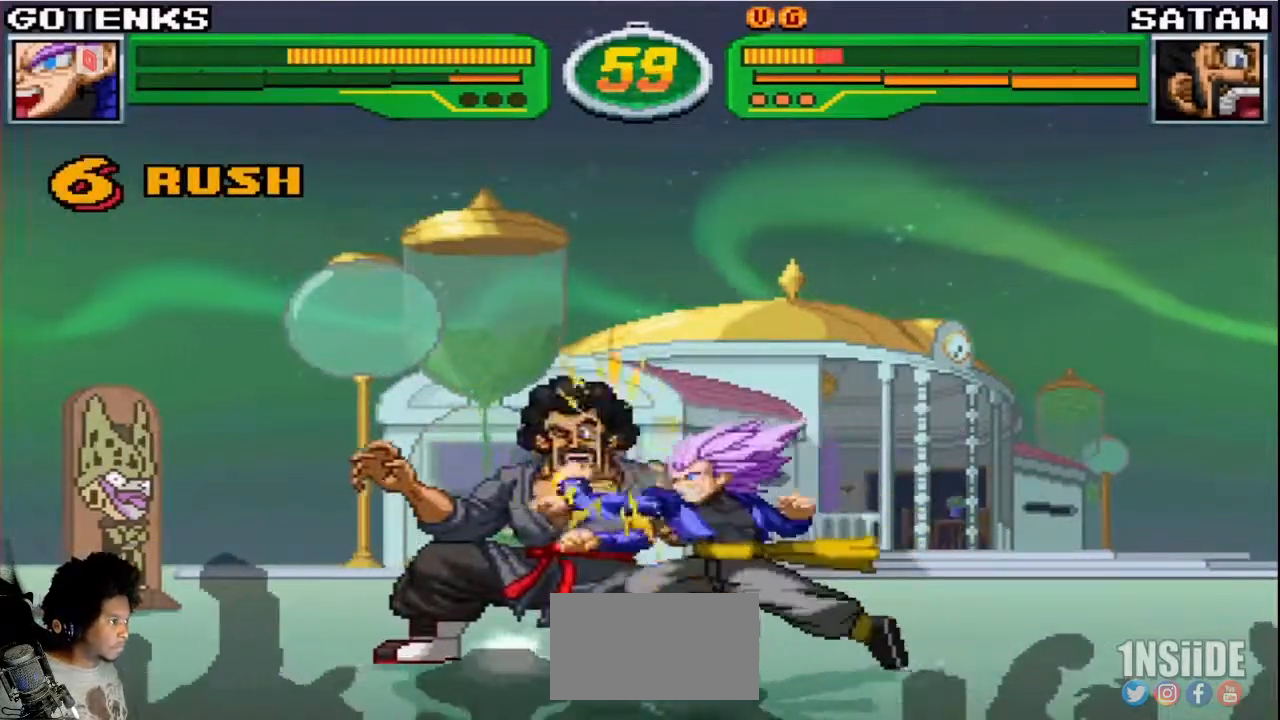
{"buttons": [], "left_stick": "center", "events": [[283, "CIRCLE", "down"], [350, "CIRCLE", "up"], [417, "CIRCLE", "down"], [483, "CIRCLE", "up"]]}
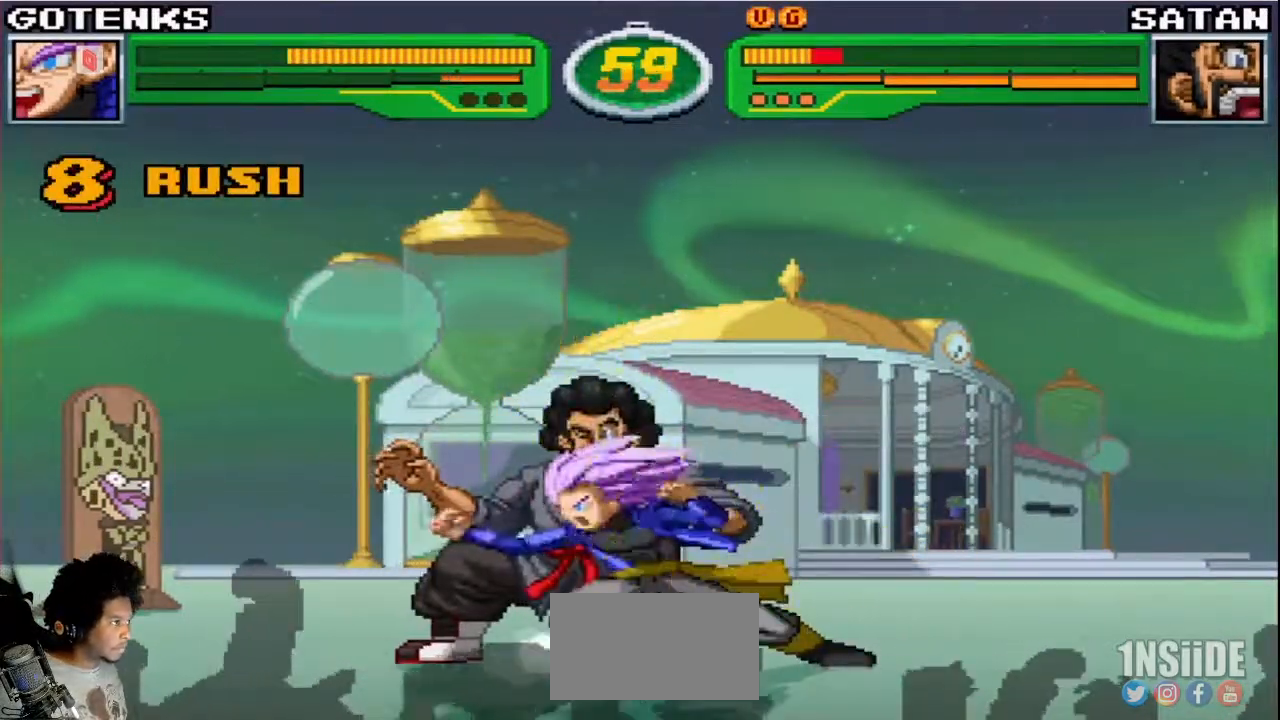
{"buttons": [], "left_stick": "center", "events": [[33, "CIRCLE", "down"], [100, "CIRCLE", "up"], [150, "CIRCLE", "down"], [233, "CIRCLE", "up"]]}
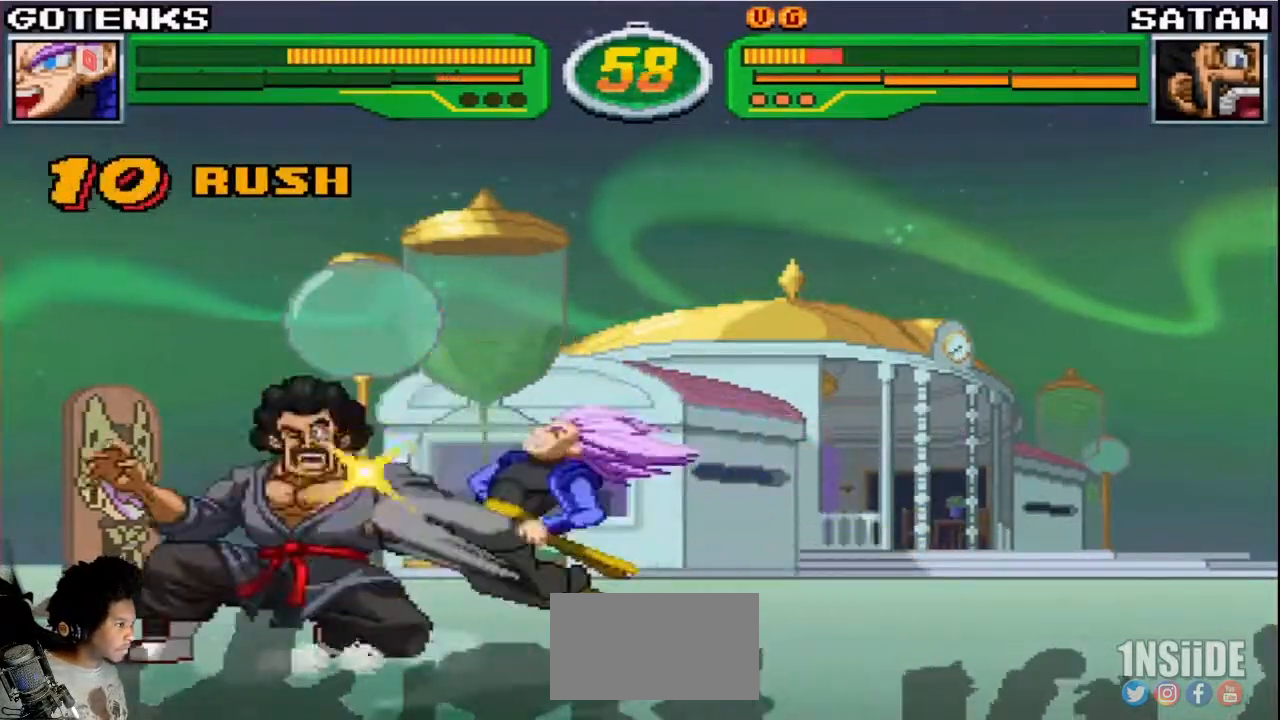
{"buttons": ["CROSS"], "left_stick": "center", "events": [[33, "R1", "down"], [117, "left_stick", "left"], [167, "left_stick", "center"], [217, "left_stick", "left"], [267, "R1", "up"], [333, "SQUARE", "down"], [383, "left_stick", "center"], [433, "CROSS", "down"], [467, "SQUARE", "up"]]}
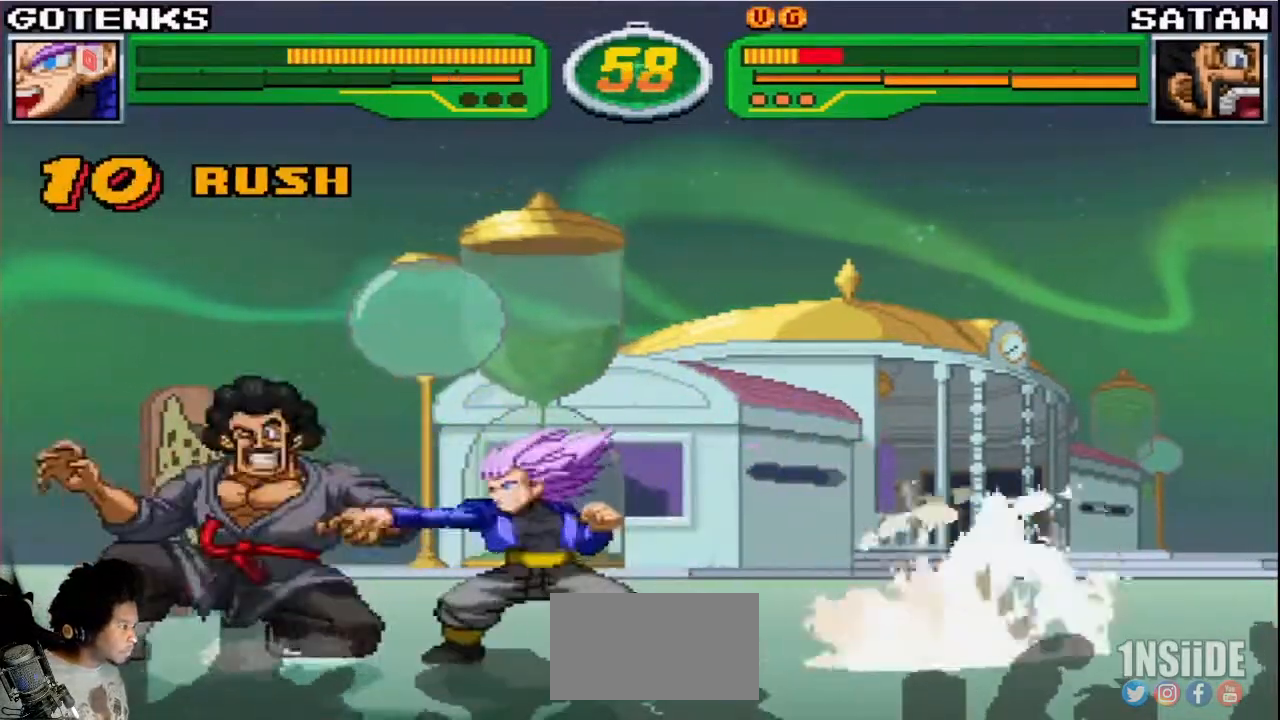
{"buttons": [], "left_stick": "center", "events": [[17, "CROSS", "up"], [233, "TRIANGLE", "down"], [317, "TRIANGLE", "up"]]}
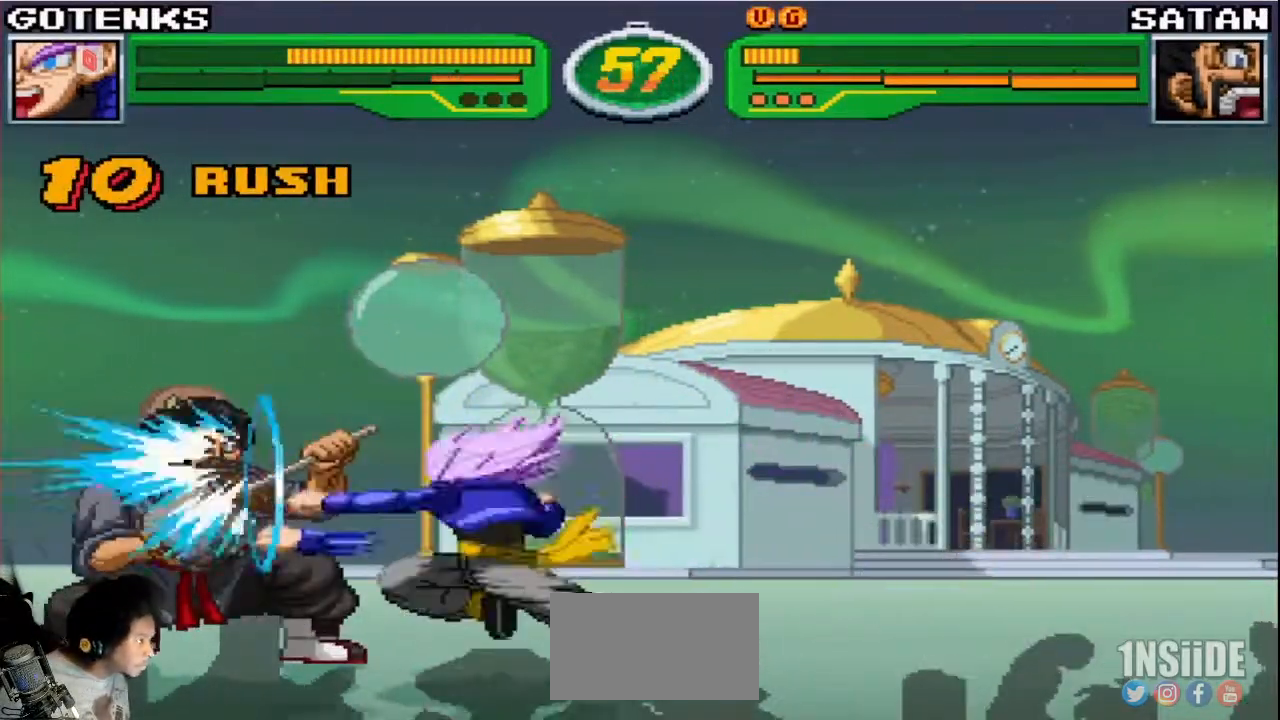
{"buttons": [], "left_stick": "down-right", "events": [[450, "left_stick", "down-right"]]}
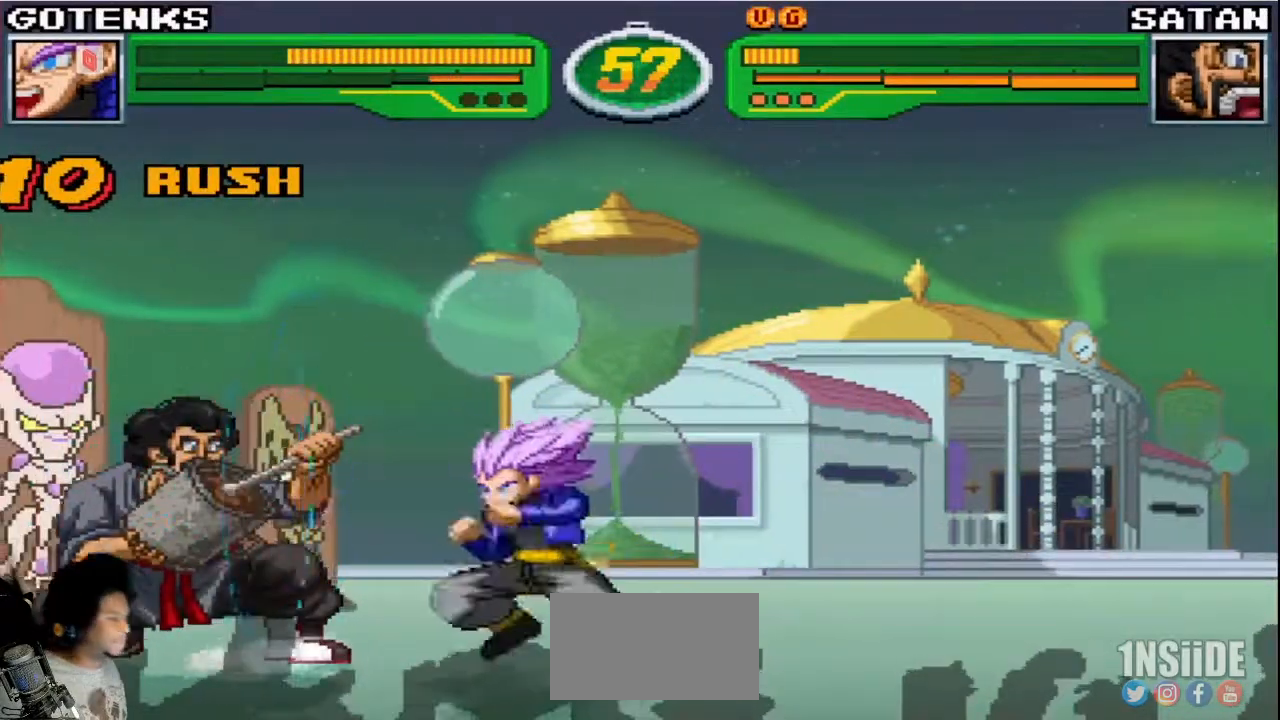
{"buttons": [], "left_stick": "down-right", "events": [[300, "R2", "down"], [400, "R2", "up"]]}
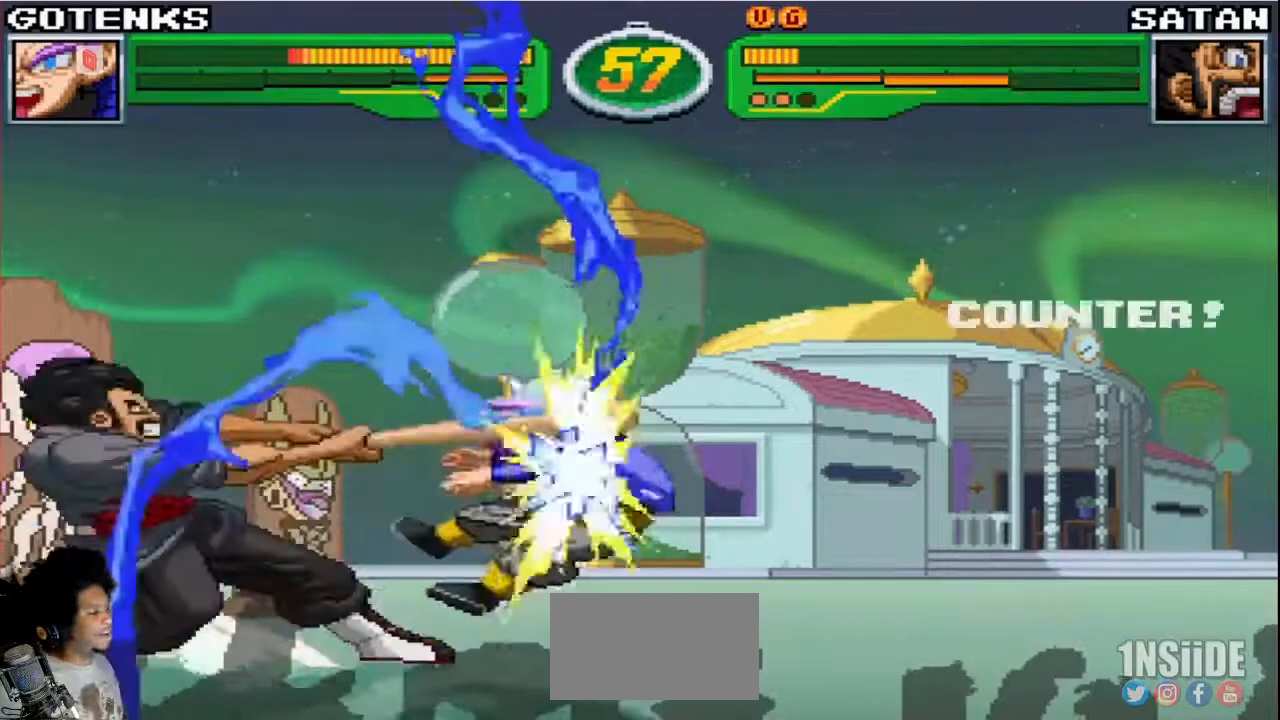
{"buttons": ["TRIANGLE", "R1"], "left_stick": "down-right", "events": [[317, "R1", "down"], [317, "TRIANGLE", "down"], [350, "TRIANGLE", "up"], [367, "TRIANGLE", "down"]]}
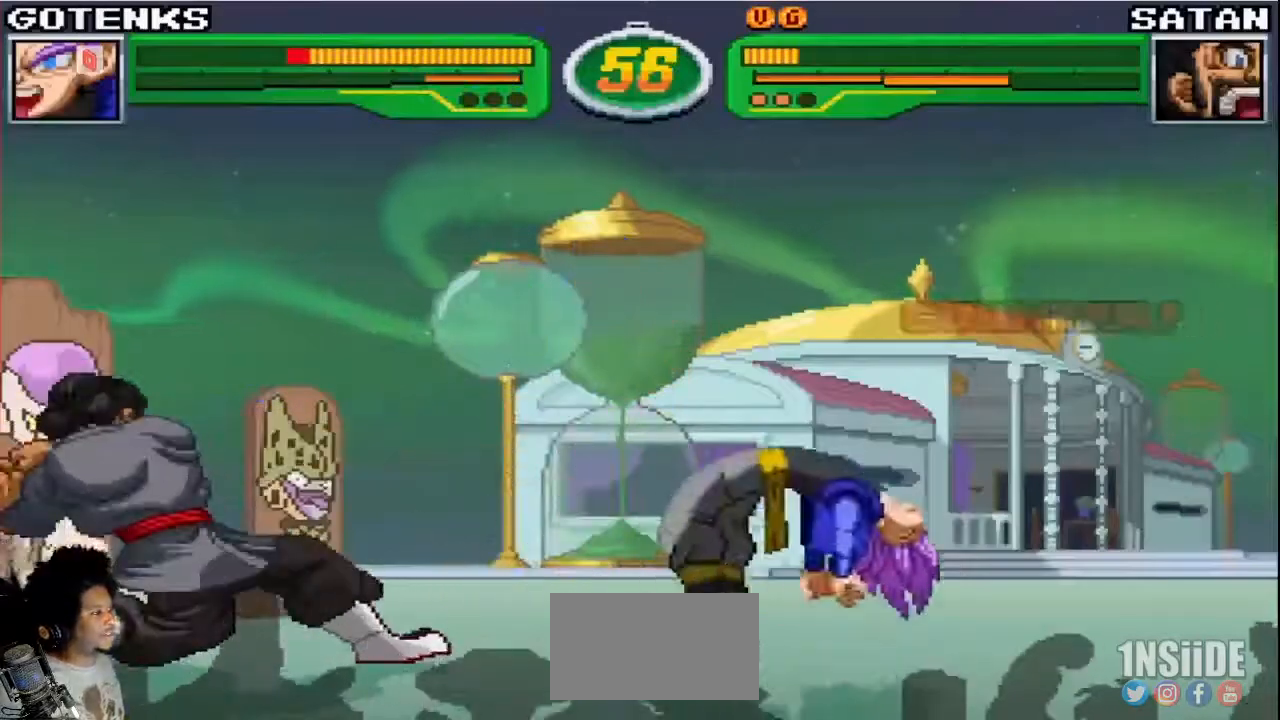
{"buttons": [], "left_stick": "down-right", "events": [[17, "TRIANGLE", "up"], [33, "R1", "up"], [150, "R1", "down"], [233, "TRIANGLE", "down"], [433, "TRIANGLE", "up"], [467, "R1", "up"]]}
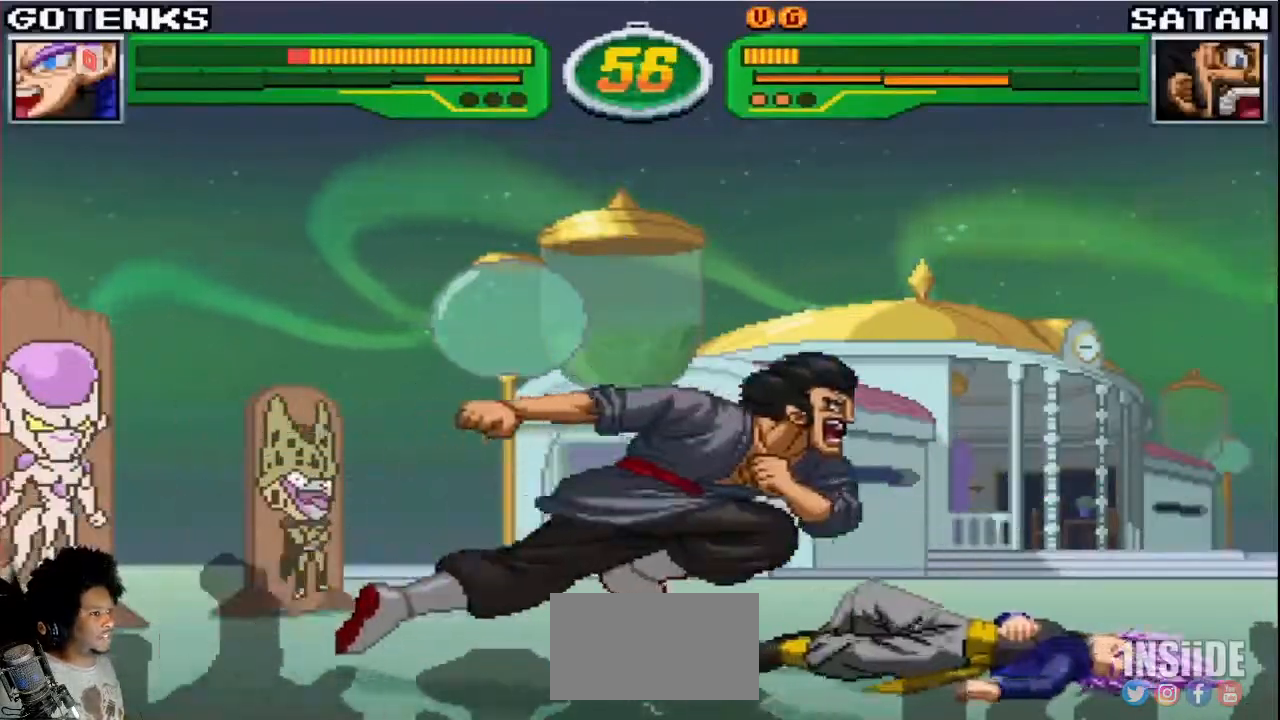
{"buttons": [], "left_stick": "center", "events": [[333, "left_stick", "up"], [350, "SQUARE", "down"], [367, "TRIANGLE", "down"], [400, "SQUARE", "up"], [400, "TRIANGLE", "up"], [433, "left_stick", "center"]]}
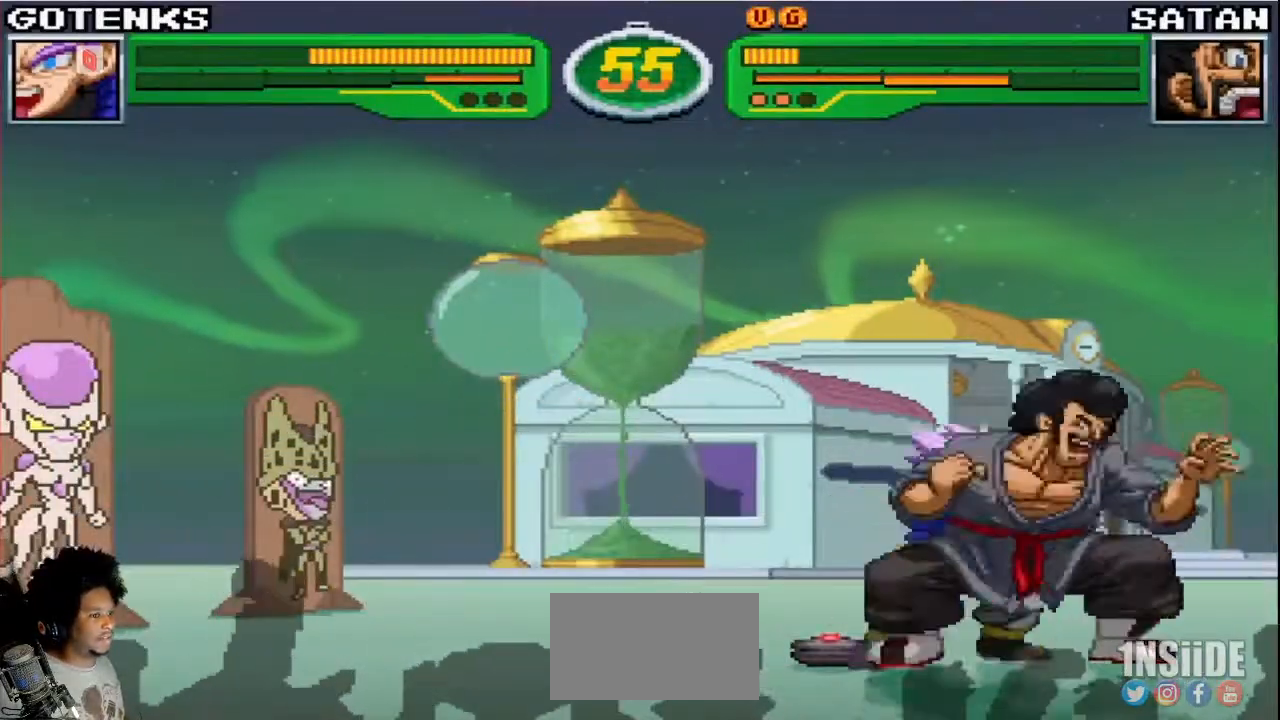
{"buttons": [], "left_stick": "left", "events": [[117, "left_stick", "left"]]}
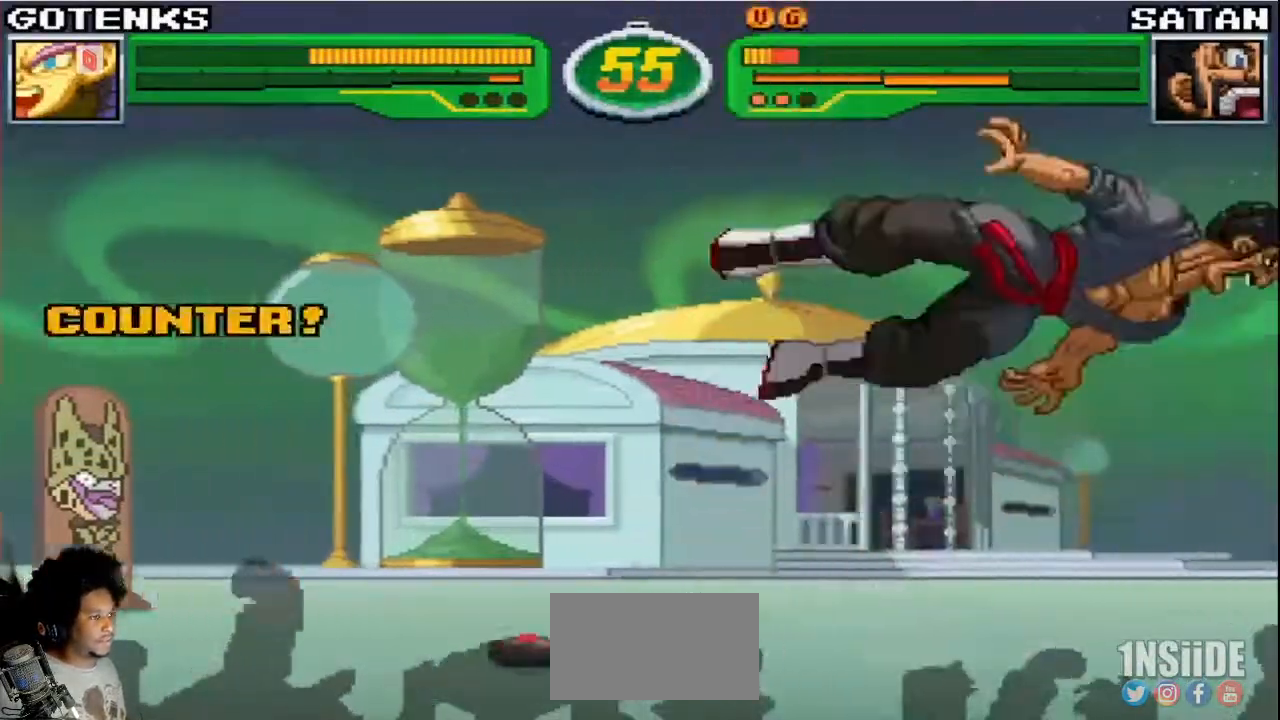
{"buttons": [], "left_stick": "center", "events": [[500, "left_stick", "center"]]}
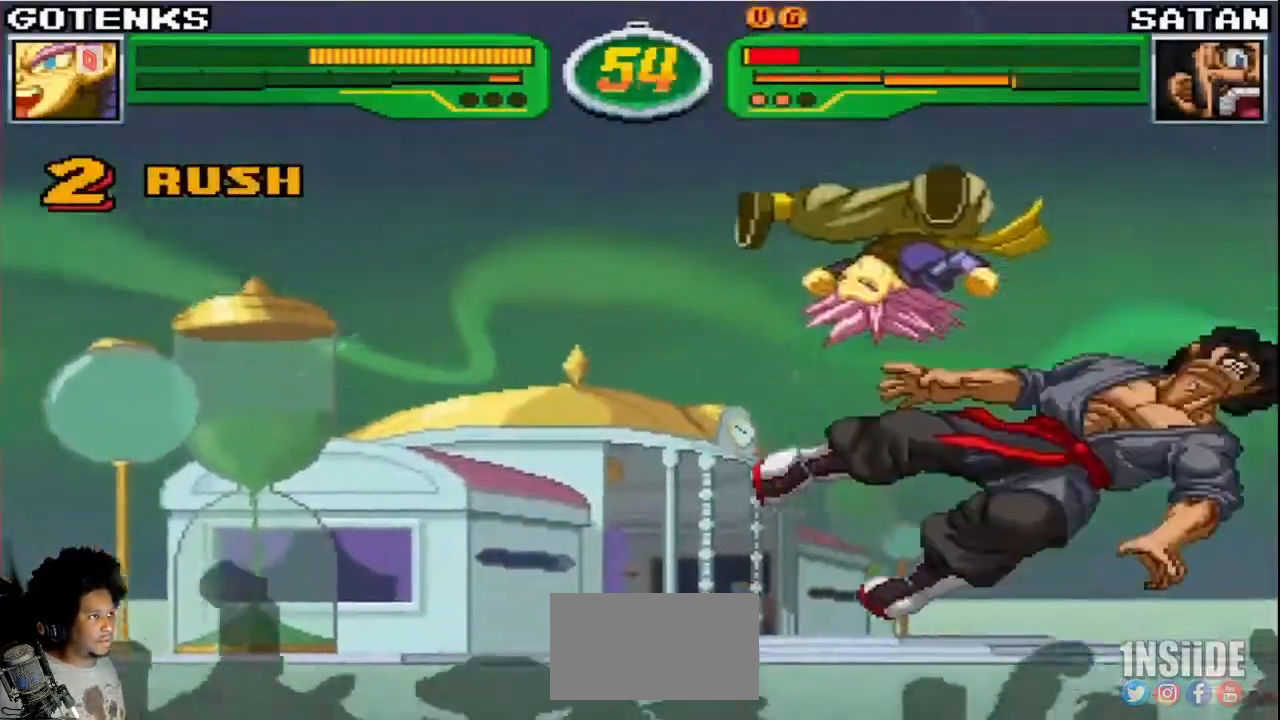
{"buttons": [], "left_stick": "center", "events": [[233, "left_stick", "left"], [283, "left_stick", "down"], [383, "left_stick", "right"], [400, "SQUARE", "down"], [433, "left_stick", "center"], [450, "SQUARE", "up"]]}
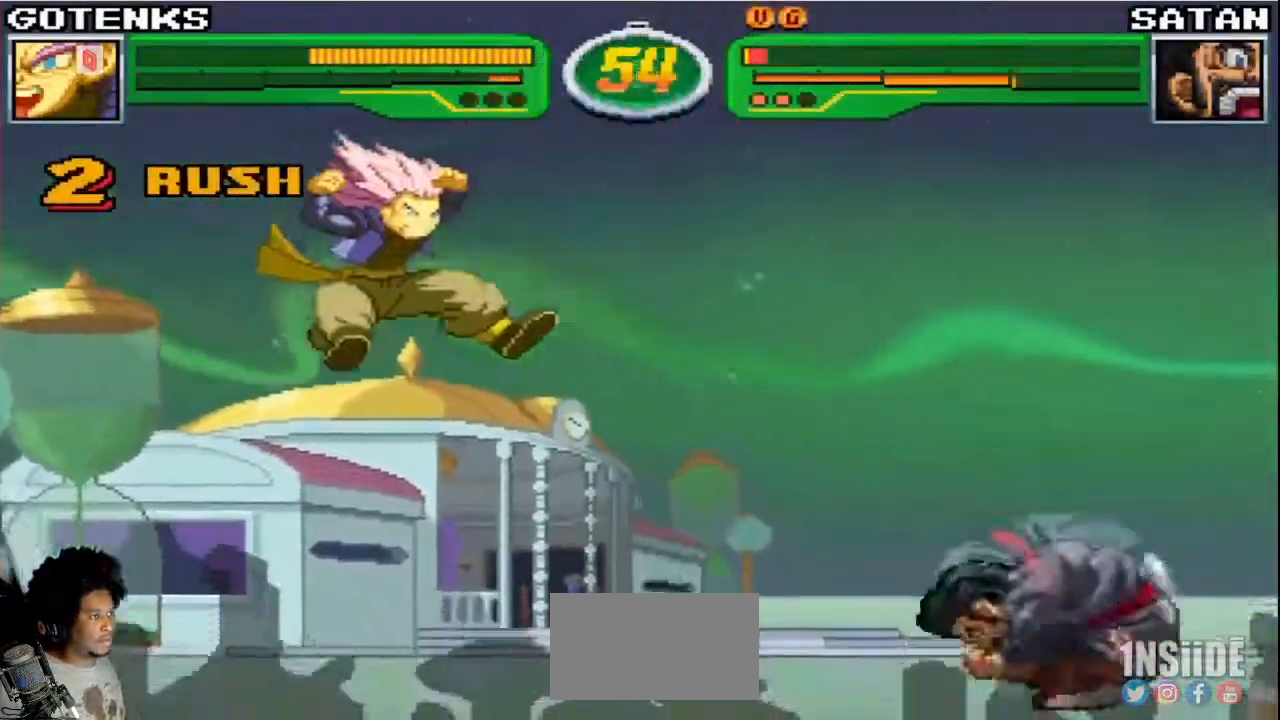
{"buttons": [], "left_stick": "down", "events": [[233, "left_stick", "down"], [333, "left_stick", "up-left"], [450, "left_stick", "down"]]}
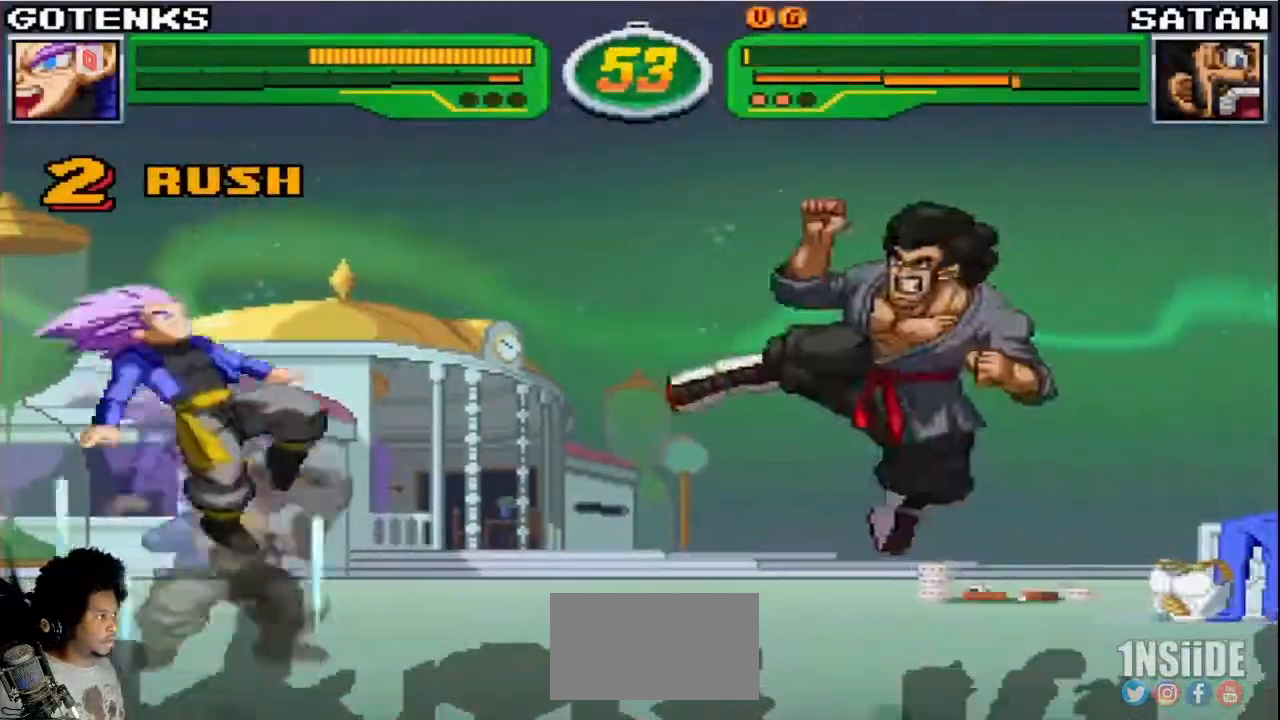
{"buttons": [], "left_stick": "down-left", "events": [[83, "SQUARE", "down"], [83, "left_stick", "center"], [150, "SQUARE", "up"], [250, "left_stick", "down"], [383, "left_stick", "left"], [450, "left_stick", "down-left"]]}
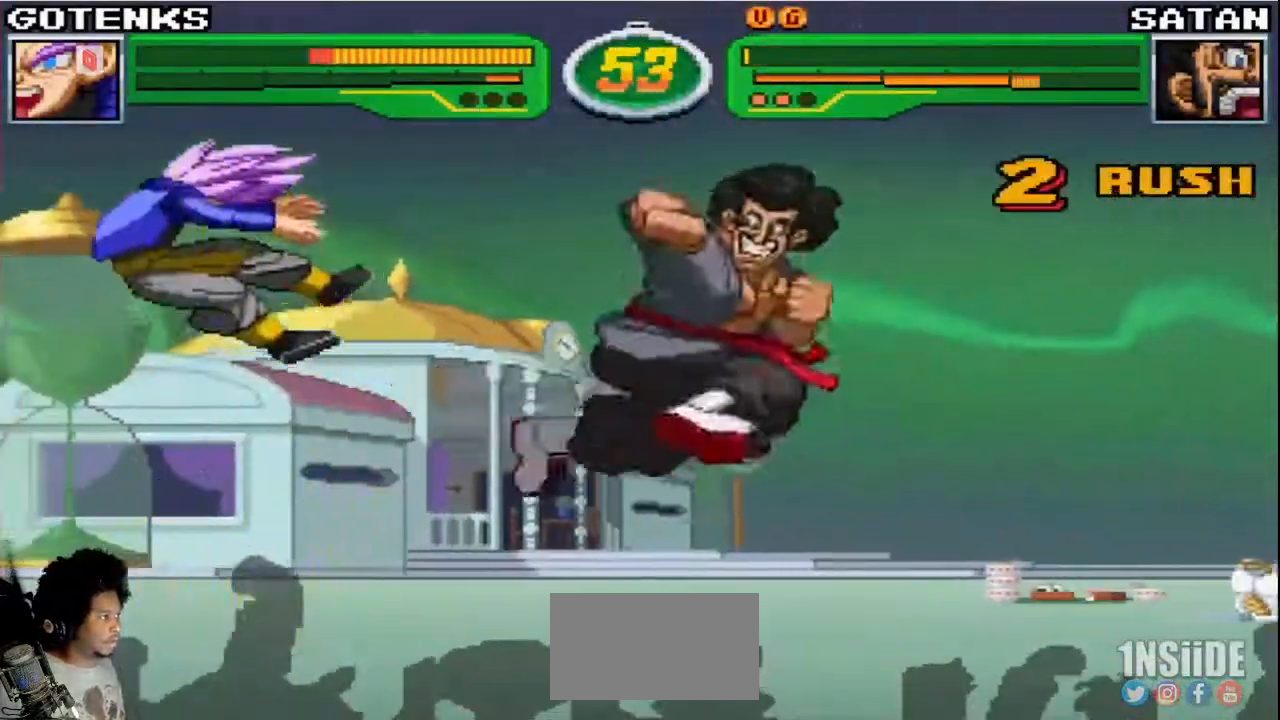
{"buttons": ["SQUARE", "TRIANGLE", "R1"], "left_stick": "down-left", "events": [[183, "R1", "down"], [183, "SQUARE", "down"], [183, "TRIANGLE", "down"], [367, "SQUARE", "up"], [383, "R1", "up"], [383, "TRIANGLE", "up"], [500, "R1", "down"], [500, "SQUARE", "down"], [500, "TRIANGLE", "down"]]}
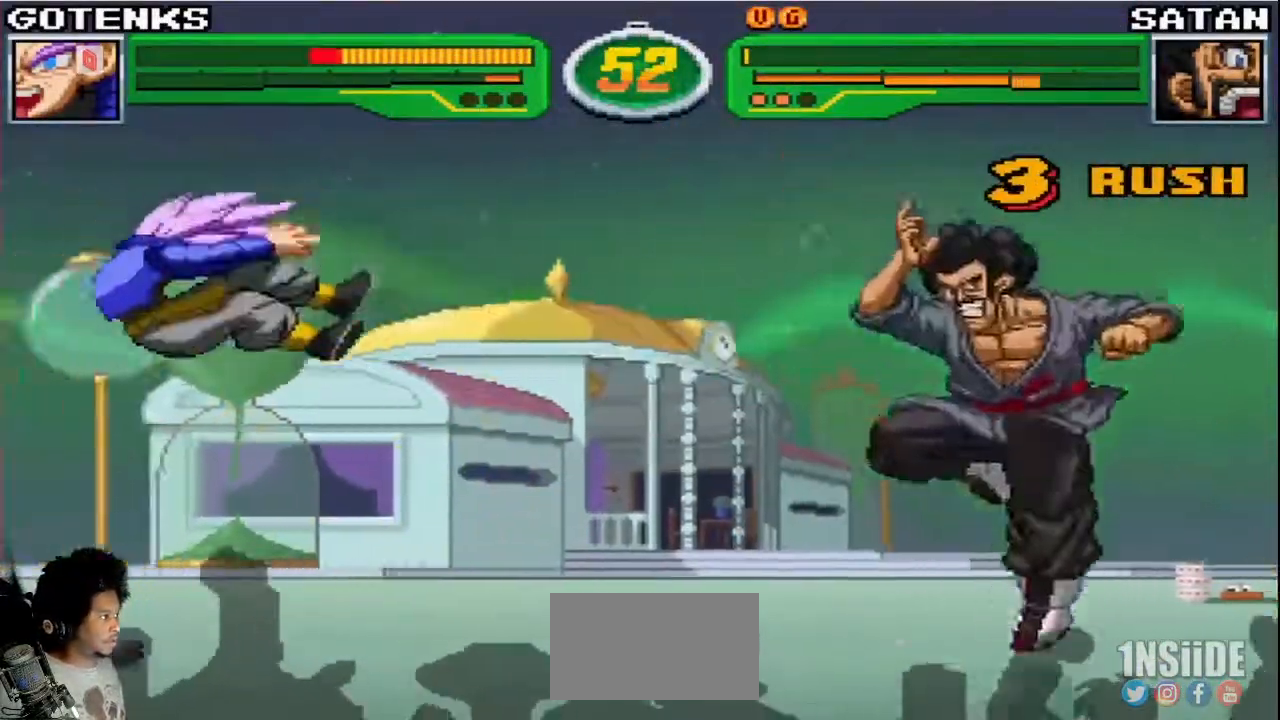
{"buttons": [], "left_stick": "down-left", "events": [[217, "SQUARE", "up"], [233, "TRIANGLE", "up"], [267, "R1", "up"]]}
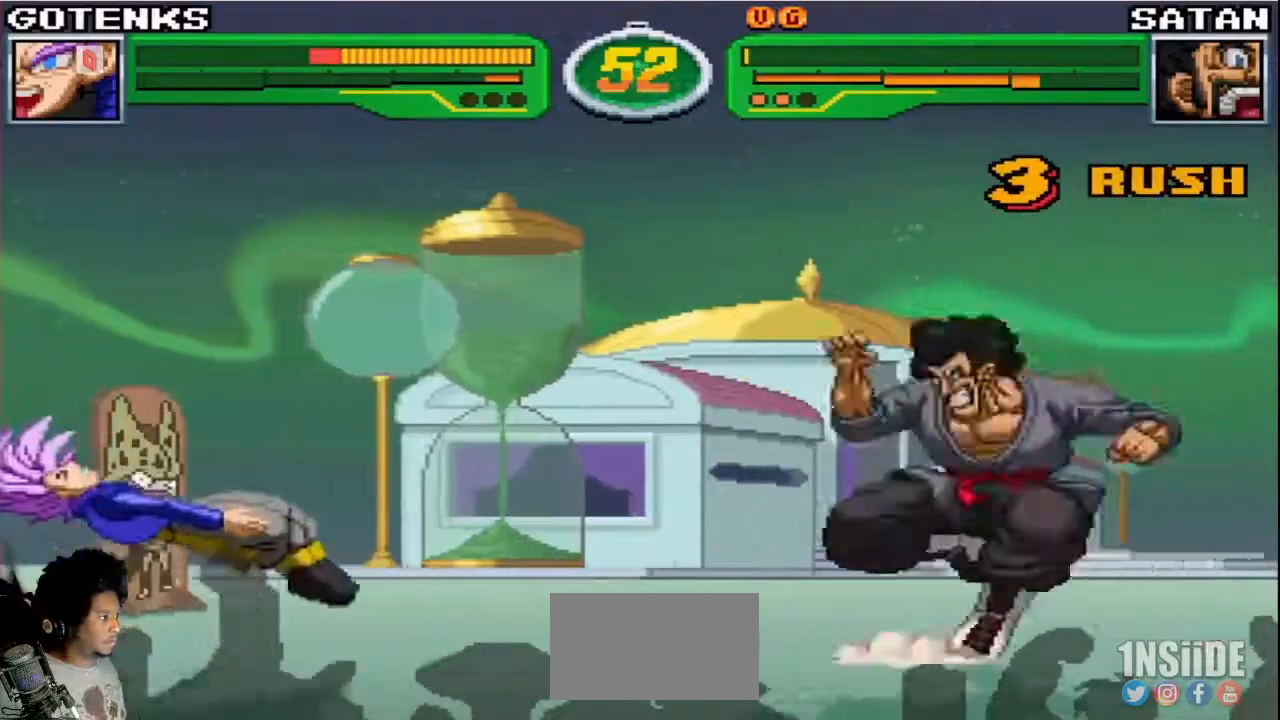
{"buttons": [], "left_stick": "down-left", "events": []}
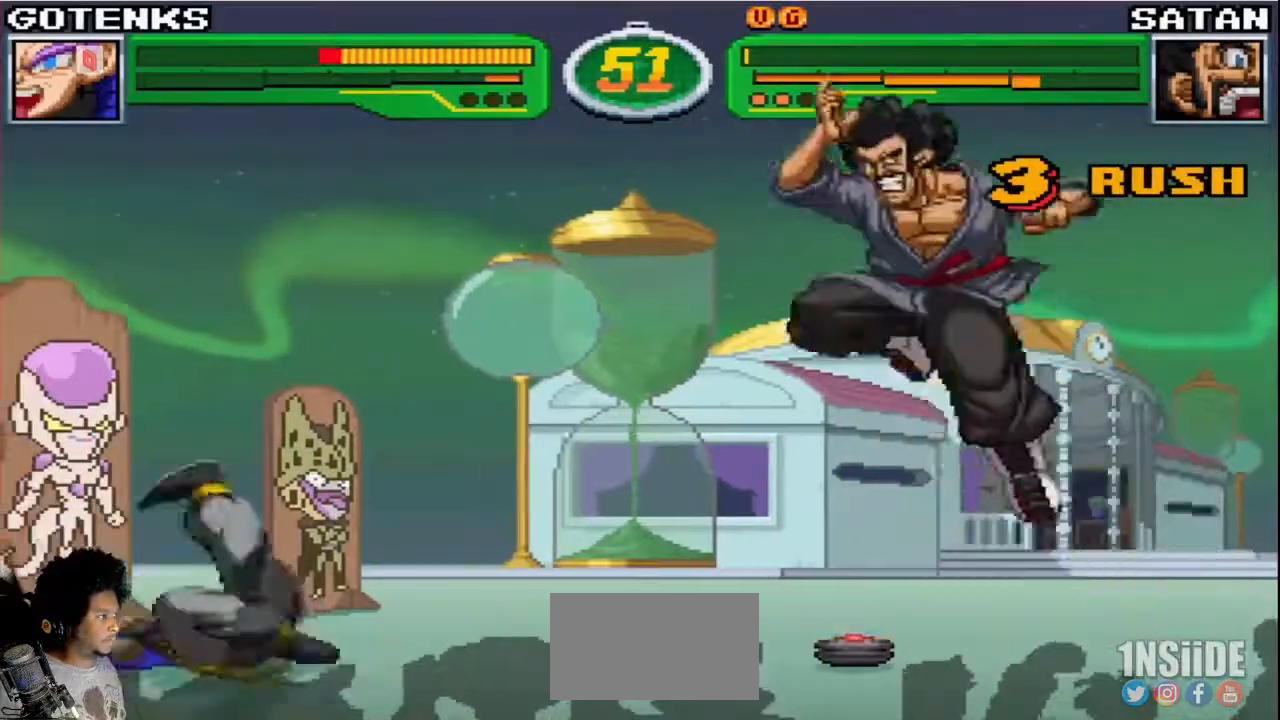
{"buttons": [], "left_stick": "left", "events": [[183, "left_stick", "left"]]}
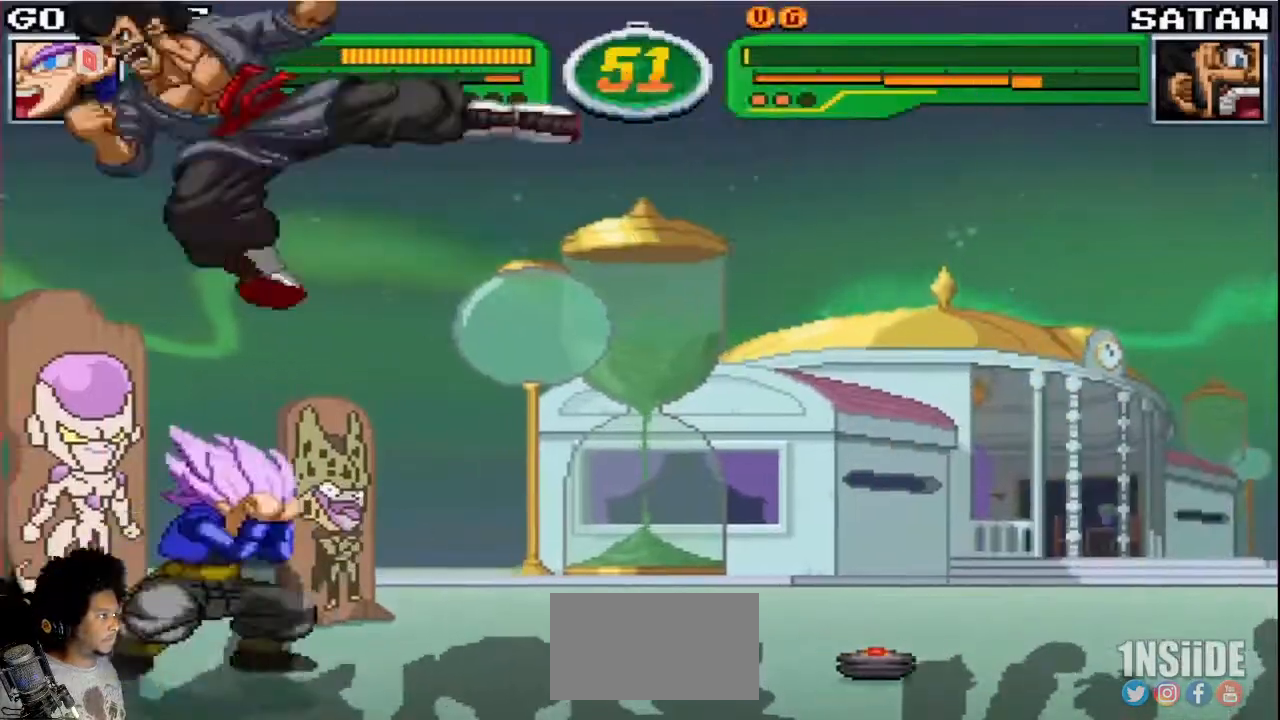
{"buttons": [], "left_stick": "left", "events": [[150, "SQUARE", "down"], [217, "SQUARE", "up"], [383, "CROSS", "down"], [450, "CROSS", "up"]]}
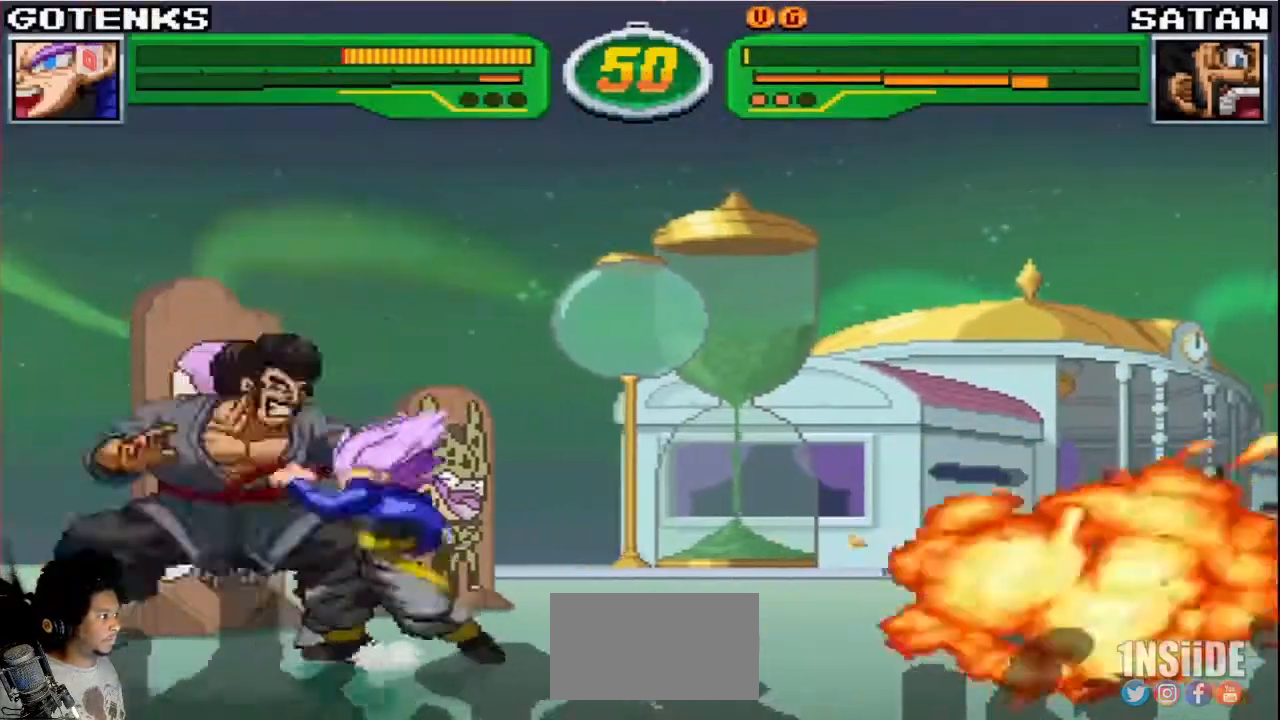
{"buttons": [], "left_stick": "center", "events": [[33, "CROSS", "down"], [100, "CROSS", "up"], [167, "left_stick", "center"], [217, "CIRCLE", "down"], [317, "CIRCLE", "up"], [400, "CIRCLE", "down"], [467, "CIRCLE", "up"]]}
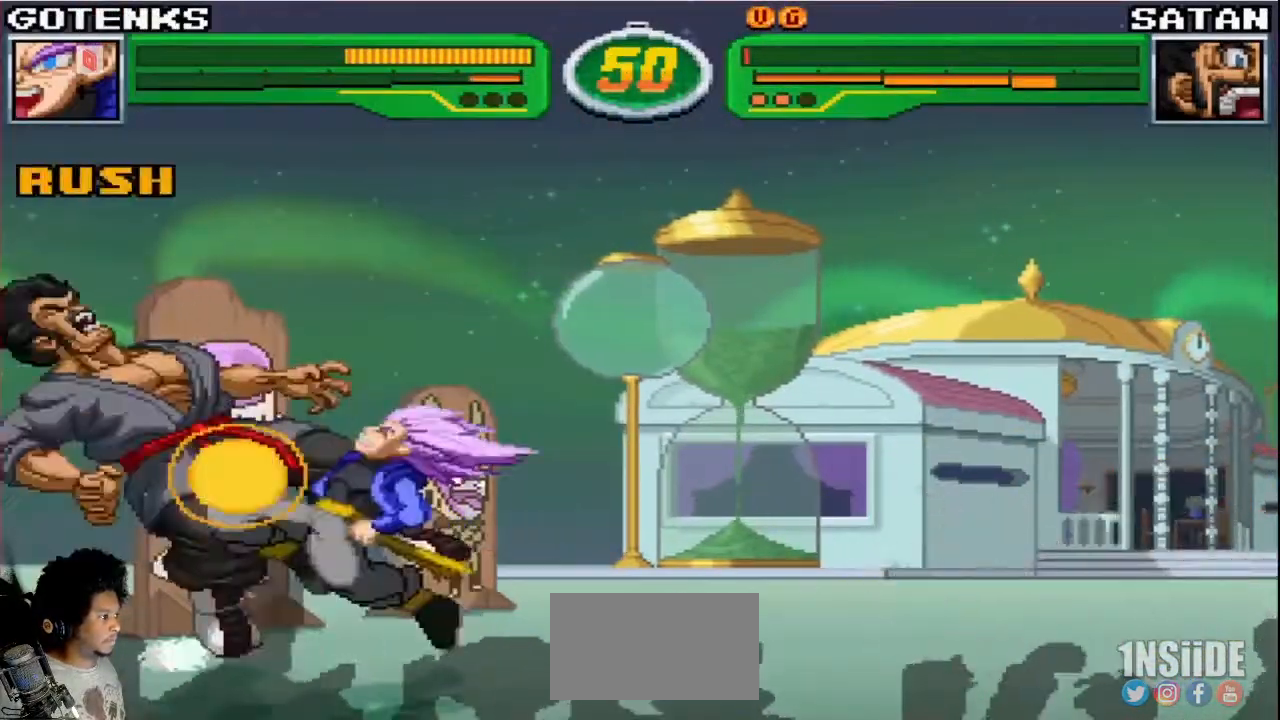
{"buttons": ["CIRCLE"], "left_stick": "center", "events": [[33, "CIRCLE", "down"], [117, "CIRCLE", "up"], [500, "CIRCLE", "down"]]}
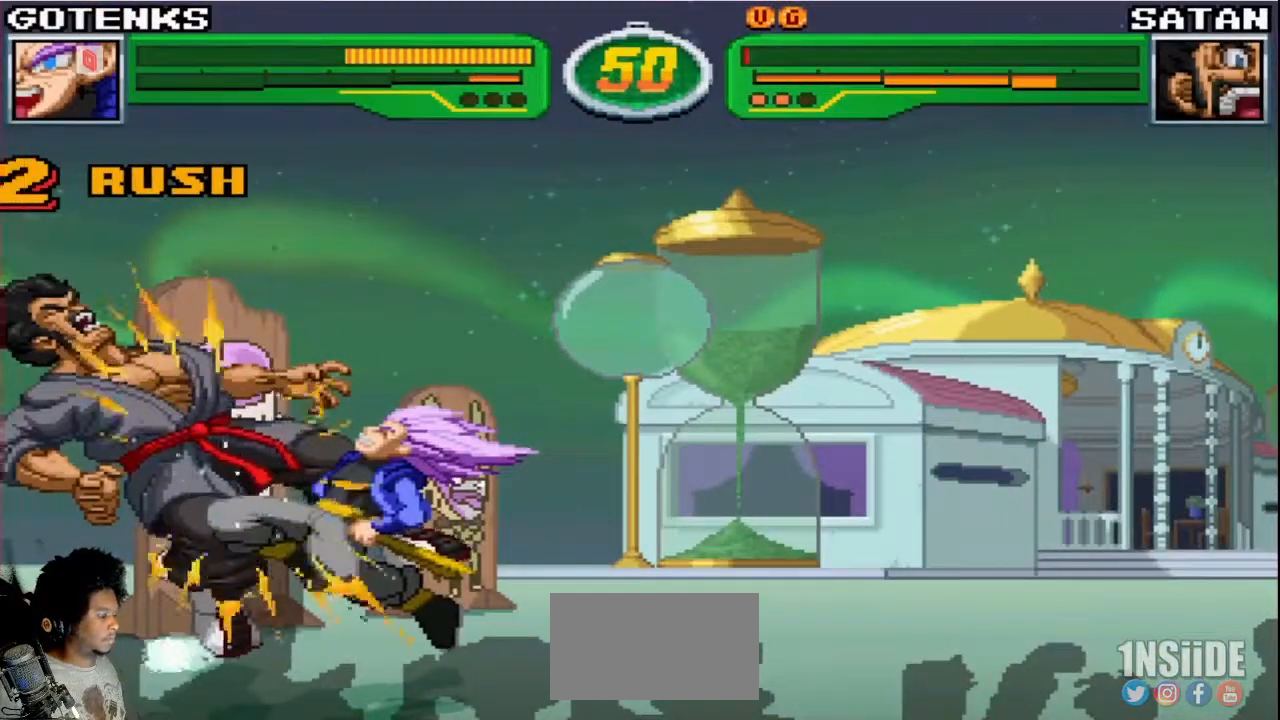
{"buttons": [], "left_stick": "center", "events": [[67, "CIRCLE", "up"], [267, "CIRCLE", "down"], [450, "CIRCLE", "up"]]}
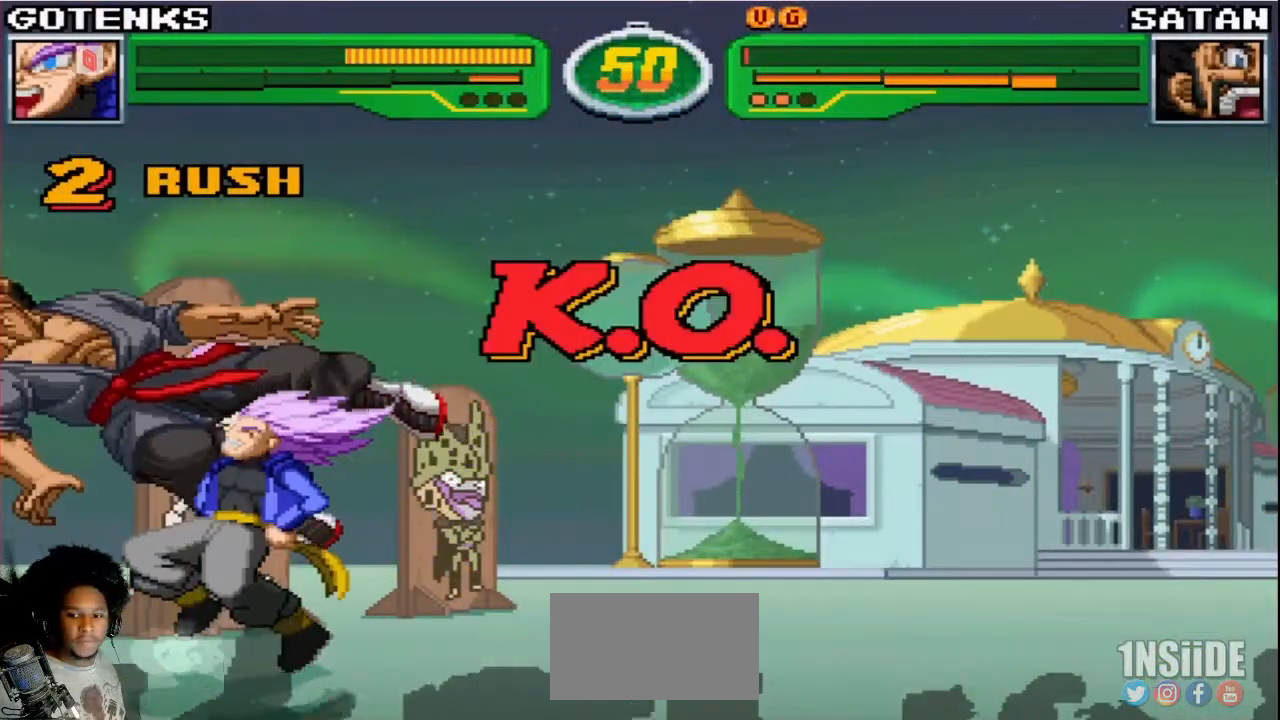
{"buttons": [], "left_stick": "center", "events": [[100, "CROSS", "down"], [183, "CROSS", "up"], [317, "CIRCLE", "down"], [400, "CIRCLE", "up"]]}
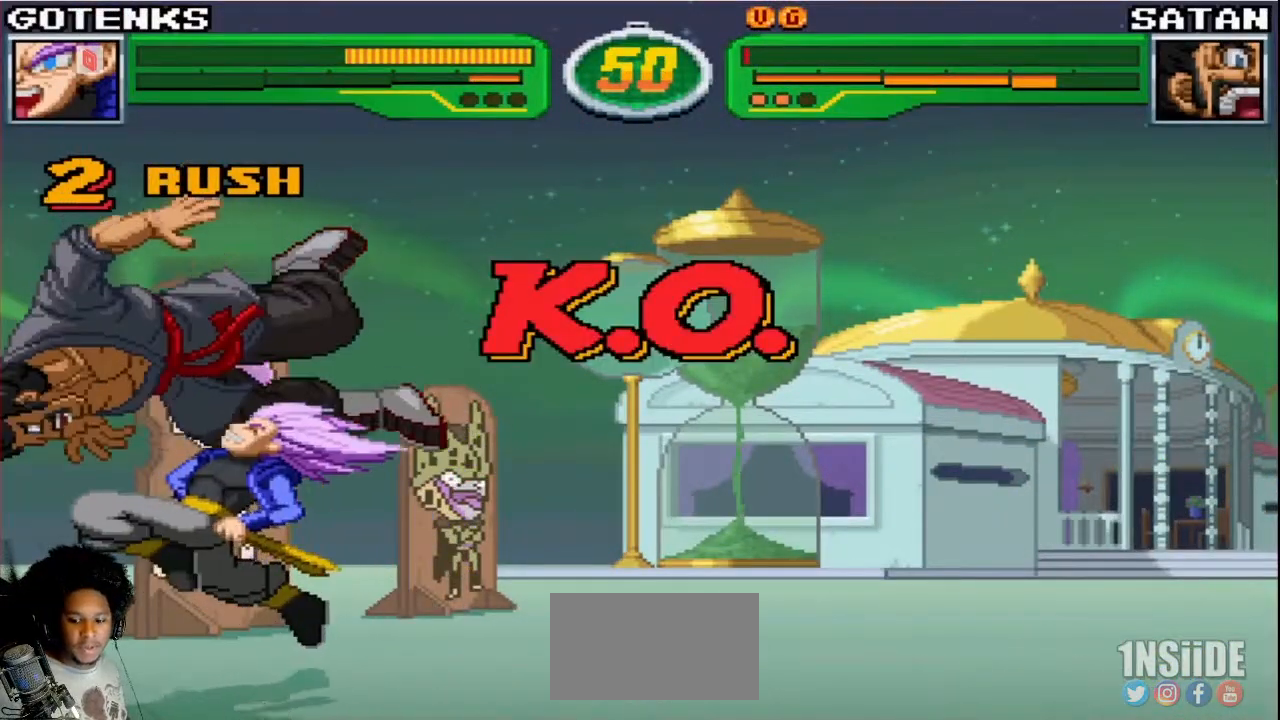
{"buttons": ["CROSS"], "left_stick": "center", "events": [[50, "CROSS", "down"], [133, "CROSS", "up"], [250, "CROSS", "down"], [333, "CROSS", "up"], [450, "CROSS", "down"]]}
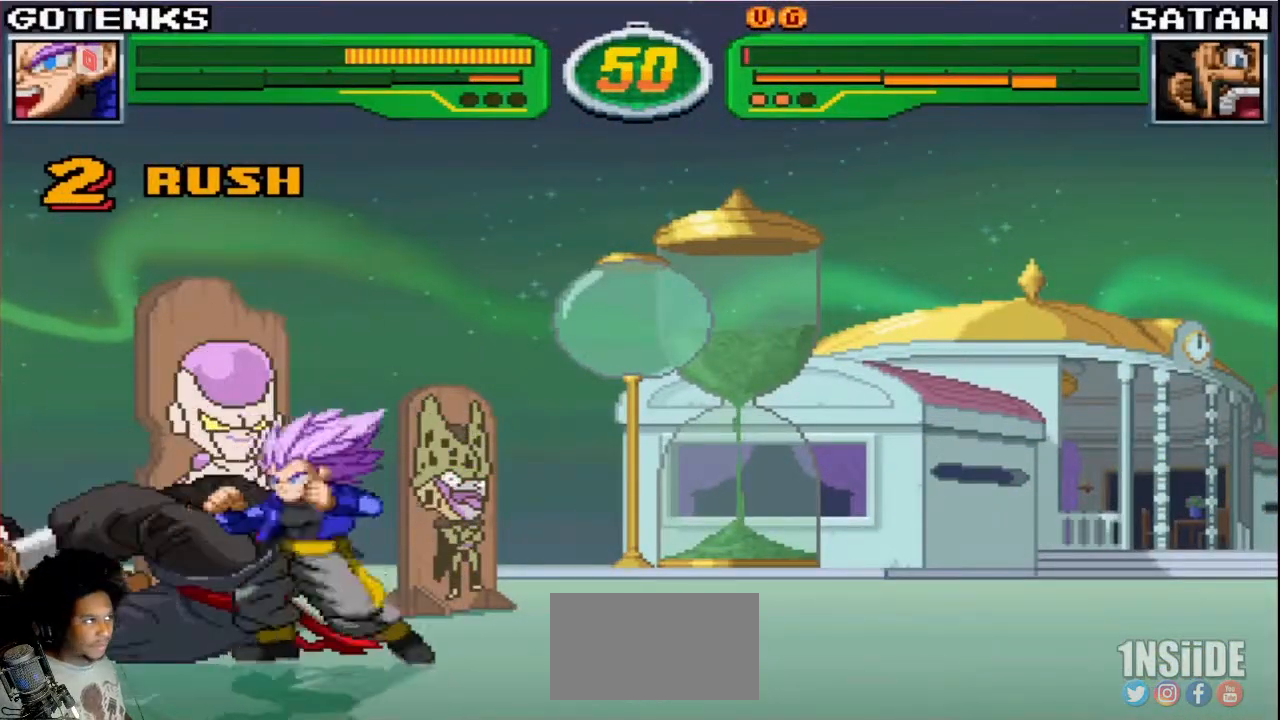
{"buttons": [], "left_stick": "center", "events": [[17, "CROSS", "up"], [183, "CROSS", "down"], [267, "CROSS", "up"], [350, "CIRCLE", "down"], [433, "CIRCLE", "up"]]}
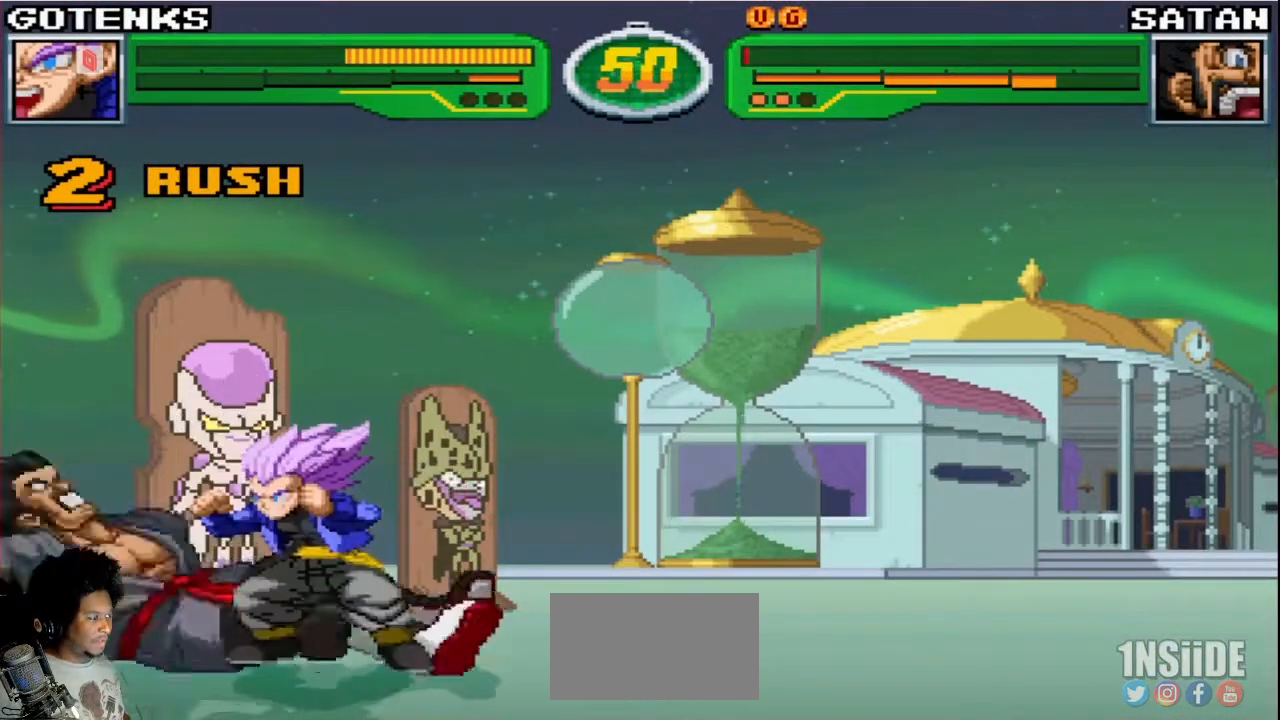
{"buttons": ["TRIANGLE"], "left_stick": "center", "events": [[183, "TRIANGLE", "down"], [233, "TRIANGLE", "up"], [283, "SQUARE", "down"], [317, "SQUARE", "up"], [333, "TRIANGLE", "down"], [383, "SQUARE", "down"], [383, "TRIANGLE", "up"], [450, "SQUARE", "up"], [450, "TRIANGLE", "down"]]}
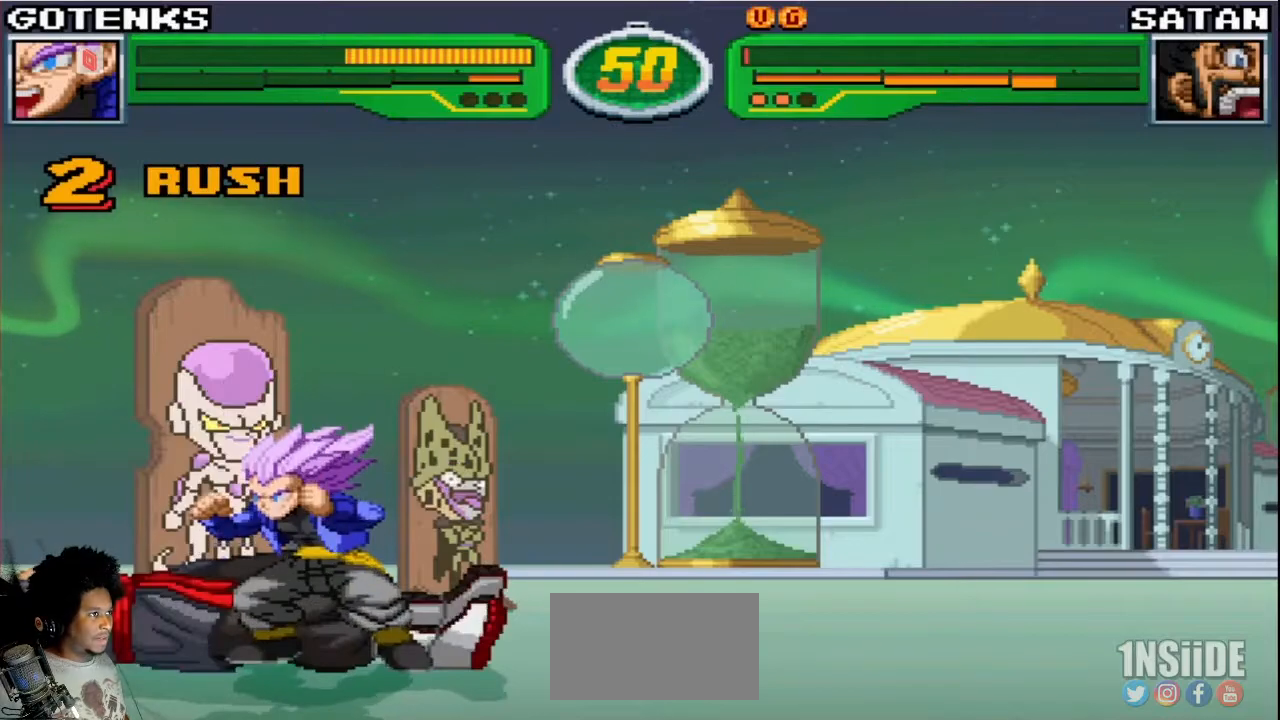
{"buttons": [], "left_stick": "left", "events": [[33, "TRIANGLE", "up"], [117, "SQUARE", "down"], [167, "TRIANGLE", "down"], [217, "SQUARE", "up"], [267, "TRIANGLE", "up"], [350, "SQUARE", "down"], [383, "TRIANGLE", "down"], [433, "SQUARE", "up"], [467, "TRIANGLE", "up"], [483, "left_stick", "left"]]}